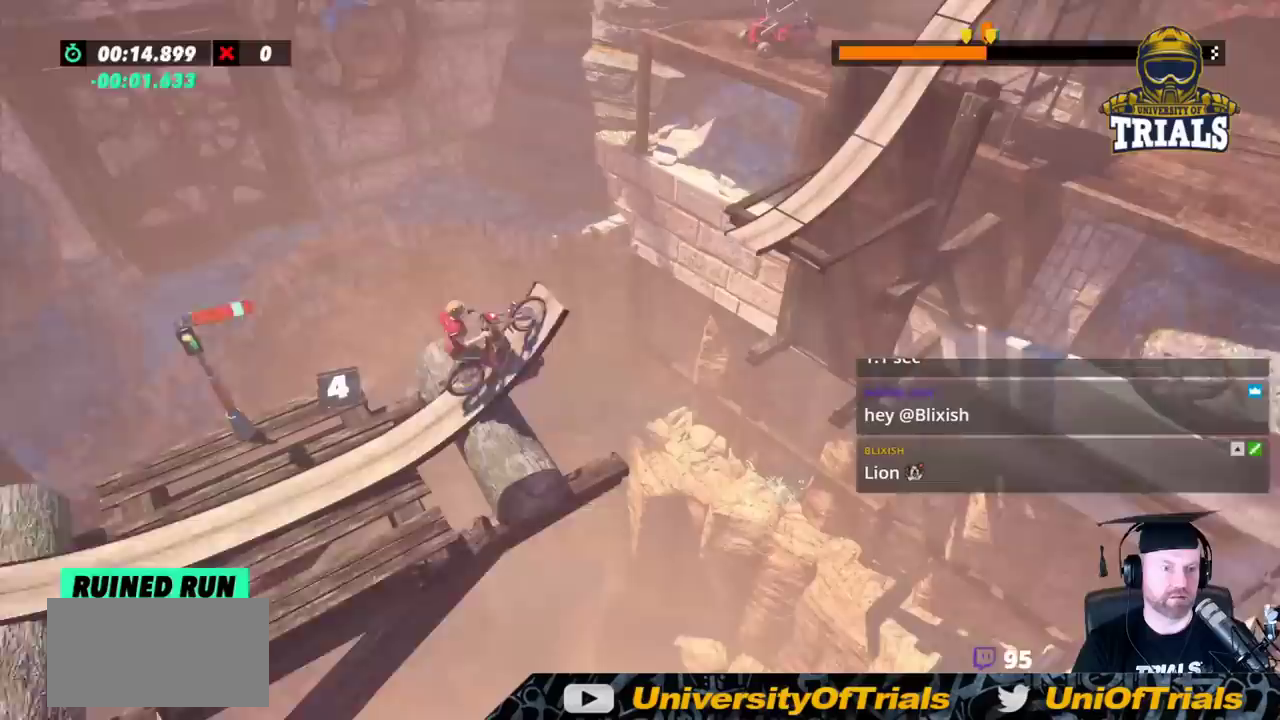
Gameplay with a controller (Xbox layout); each line is a JSON object with the inputs held at the frame after it. "events" lists button and stick changes between this image and that frame as [ms after this image, input, new state], when the widget could be followed in between. Not read: A B DPAD_DOWN DPAD_LEFT DPAD_RIGHT DPAD_UP L1 L3 R1 R3 SELECT START X Y right_stick.
{"buttons": ["R2"], "left_stick": "center", "events": []}
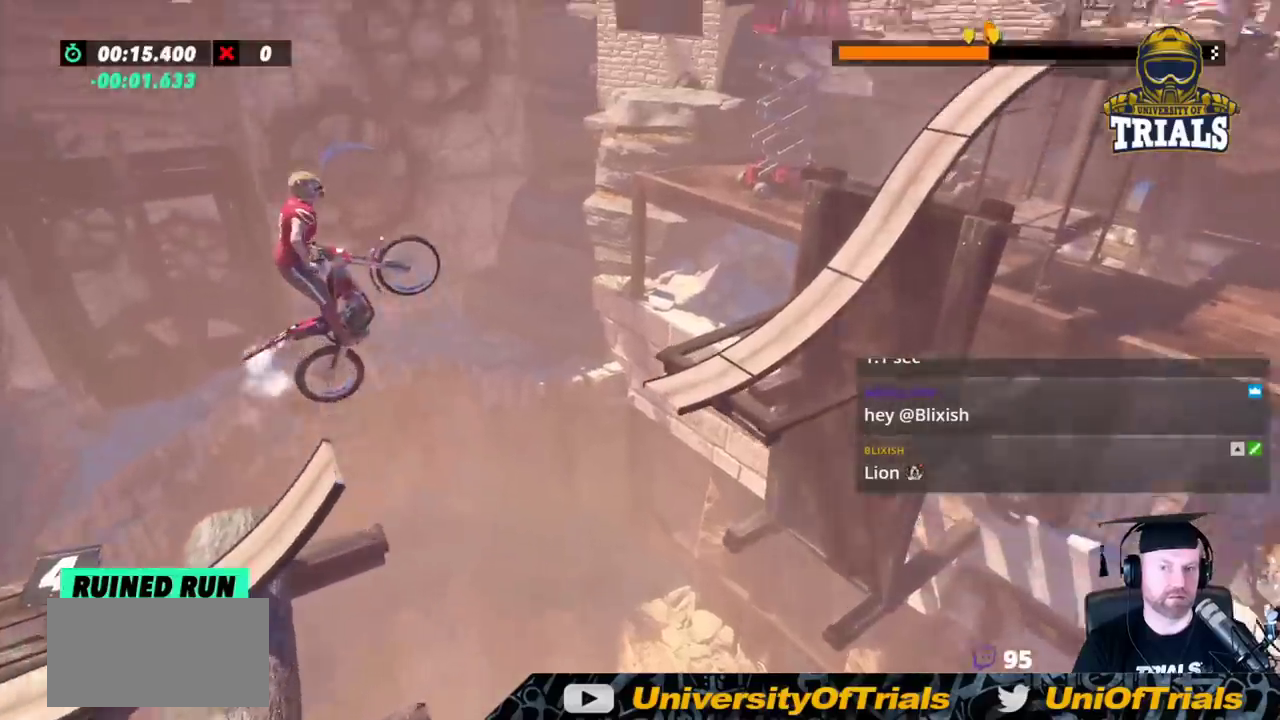
{"buttons": [], "left_stick": "center", "events": [[100, "R2", "up"]]}
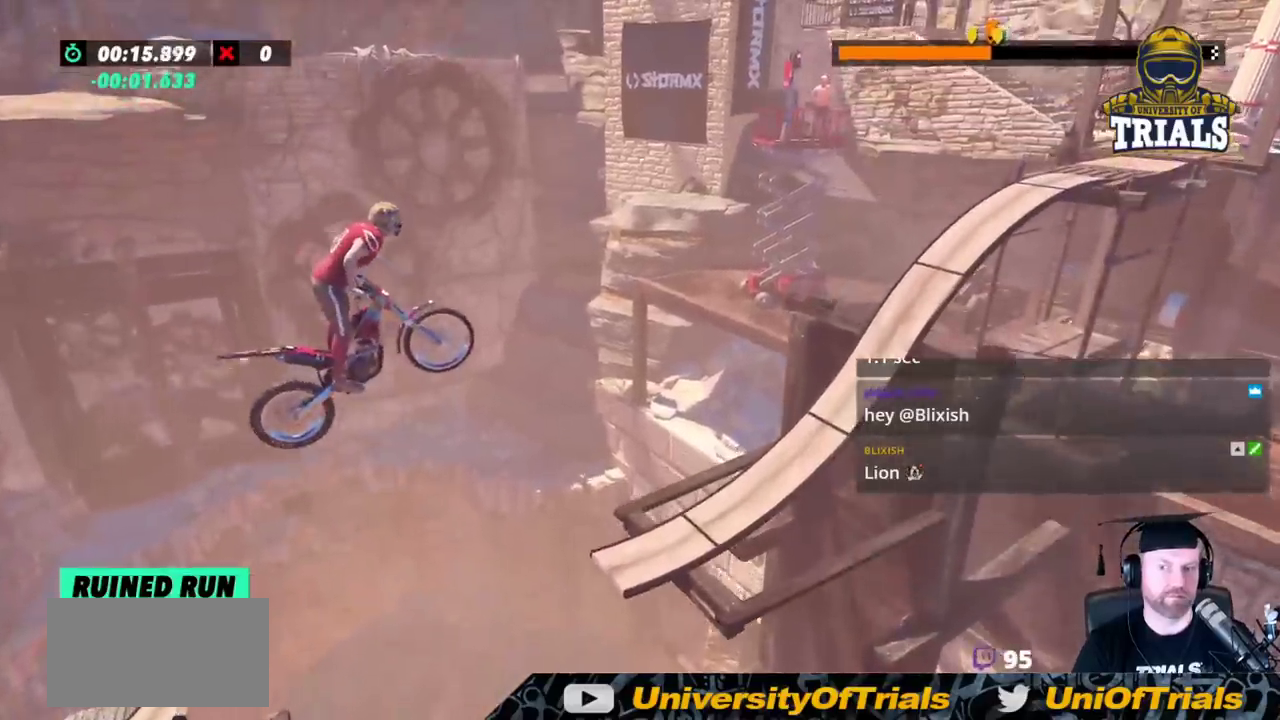
{"buttons": [], "left_stick": "center", "events": [[150, "left_stick", "left"], [417, "left_stick", "center"]]}
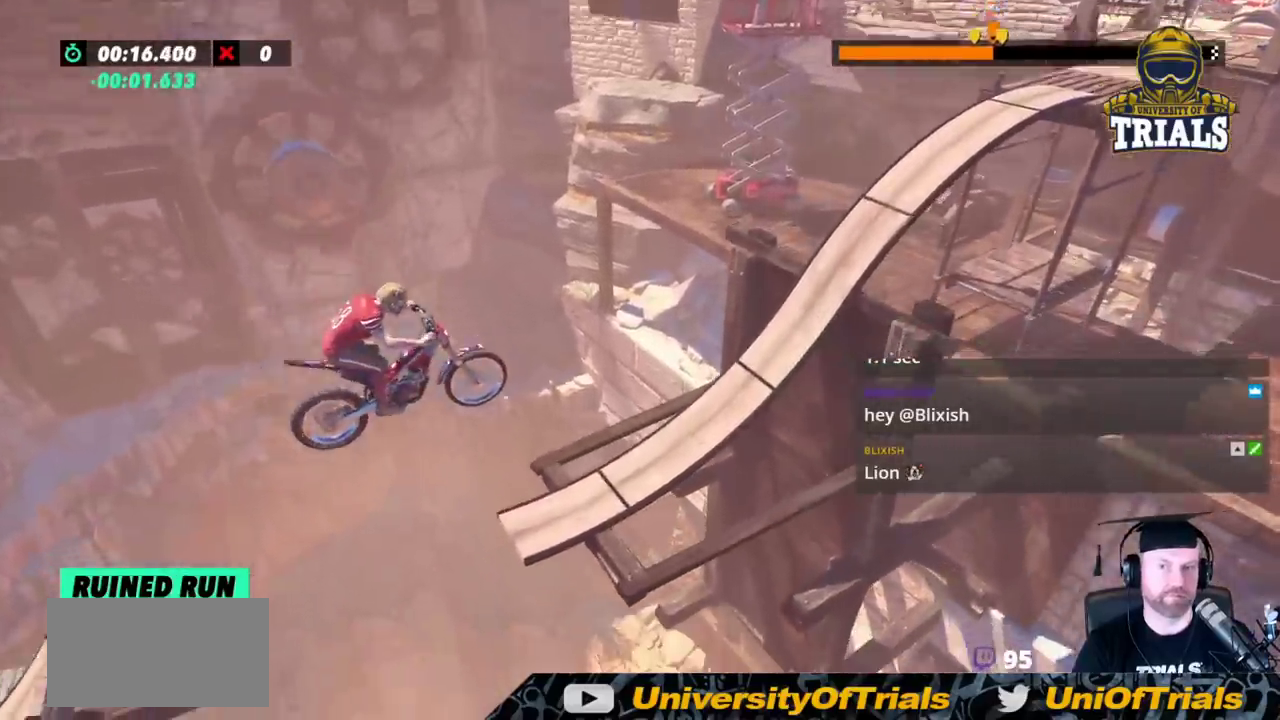
{"buttons": ["R2"], "left_stick": "center", "events": [[83, "R2", "down"]]}
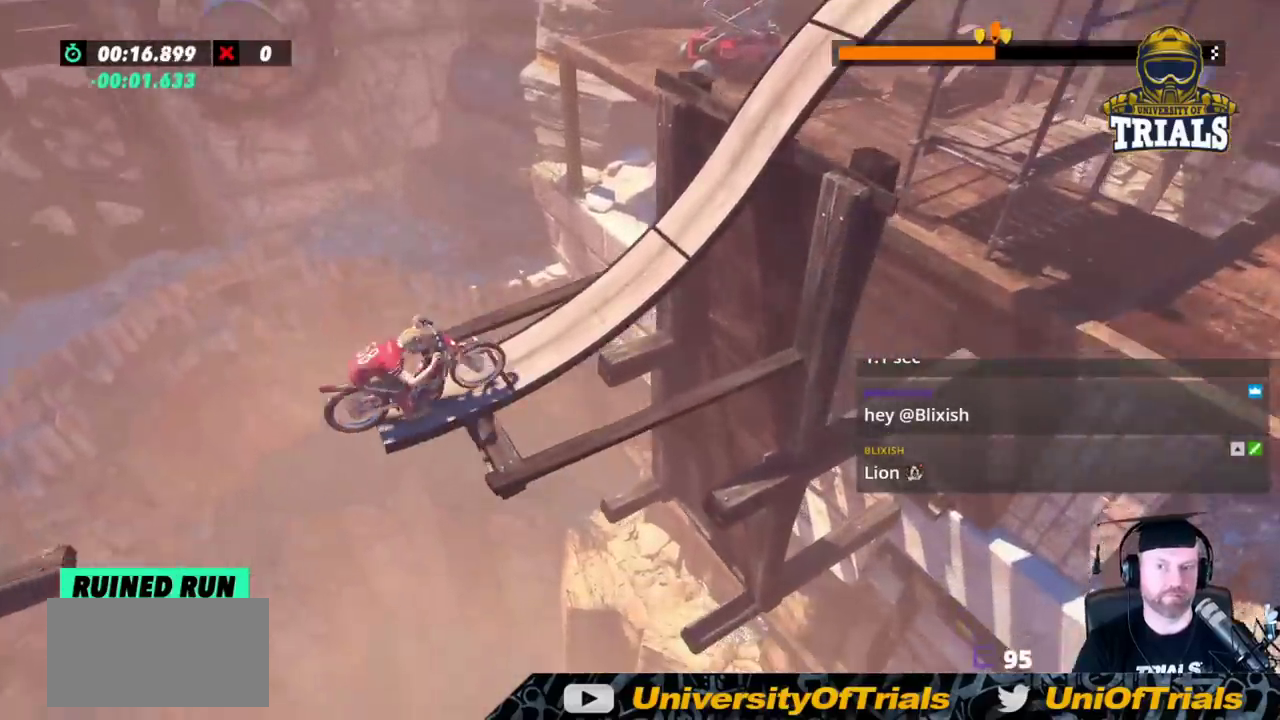
{"buttons": ["R2"], "left_stick": "right", "events": [[217, "left_stick", "right"]]}
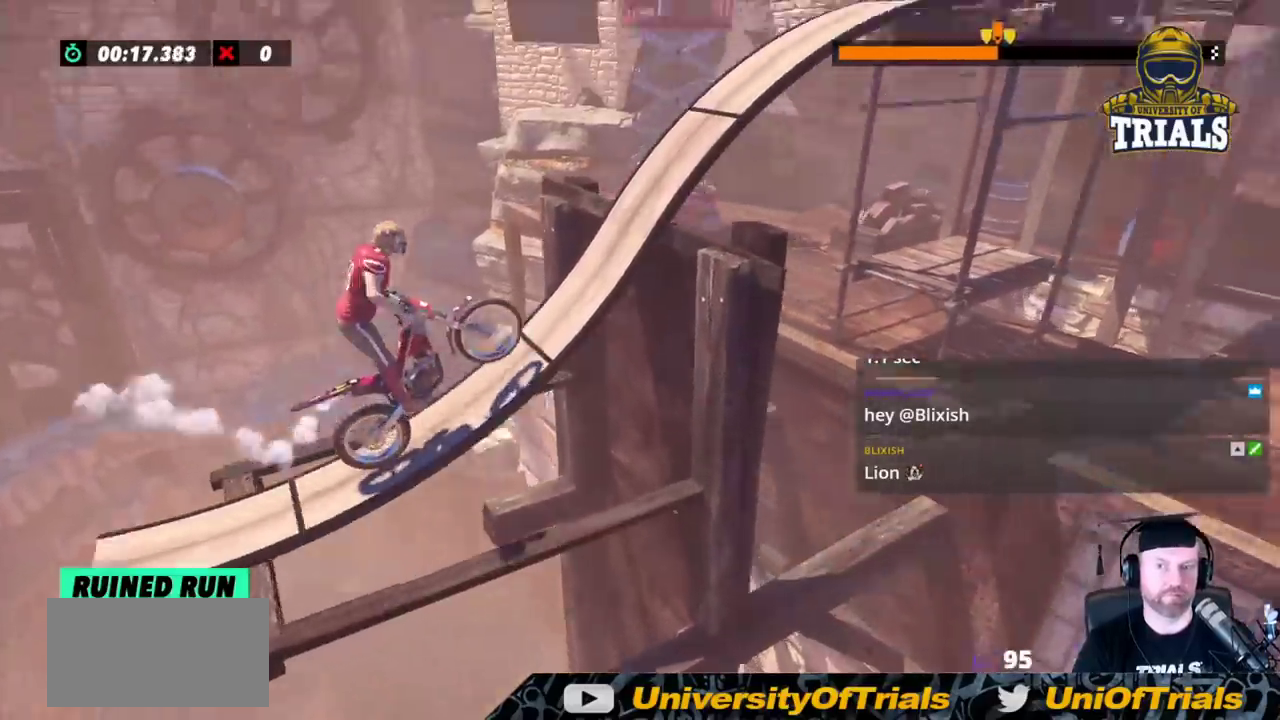
{"buttons": [], "left_stick": "right", "events": [[333, "R2", "up"]]}
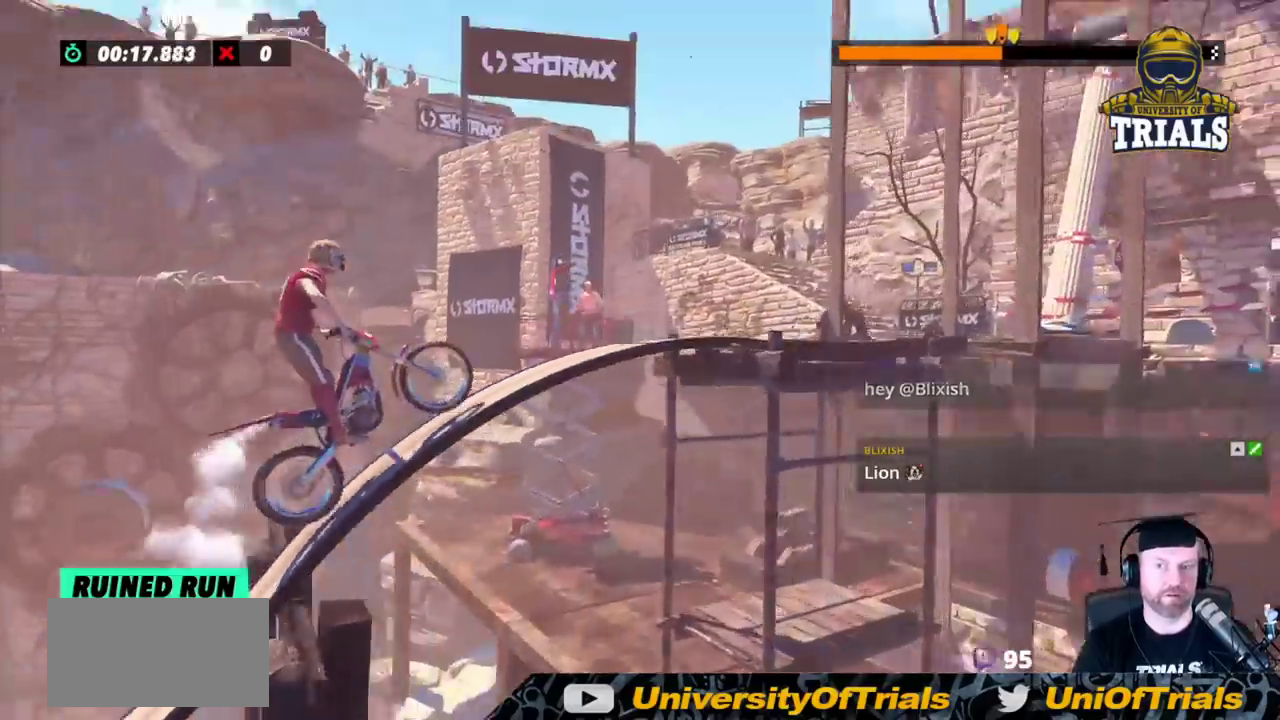
{"buttons": ["R2"], "left_stick": "center", "events": [[233, "left_stick", "left"], [417, "left_stick", "center"], [483, "R2", "down"]]}
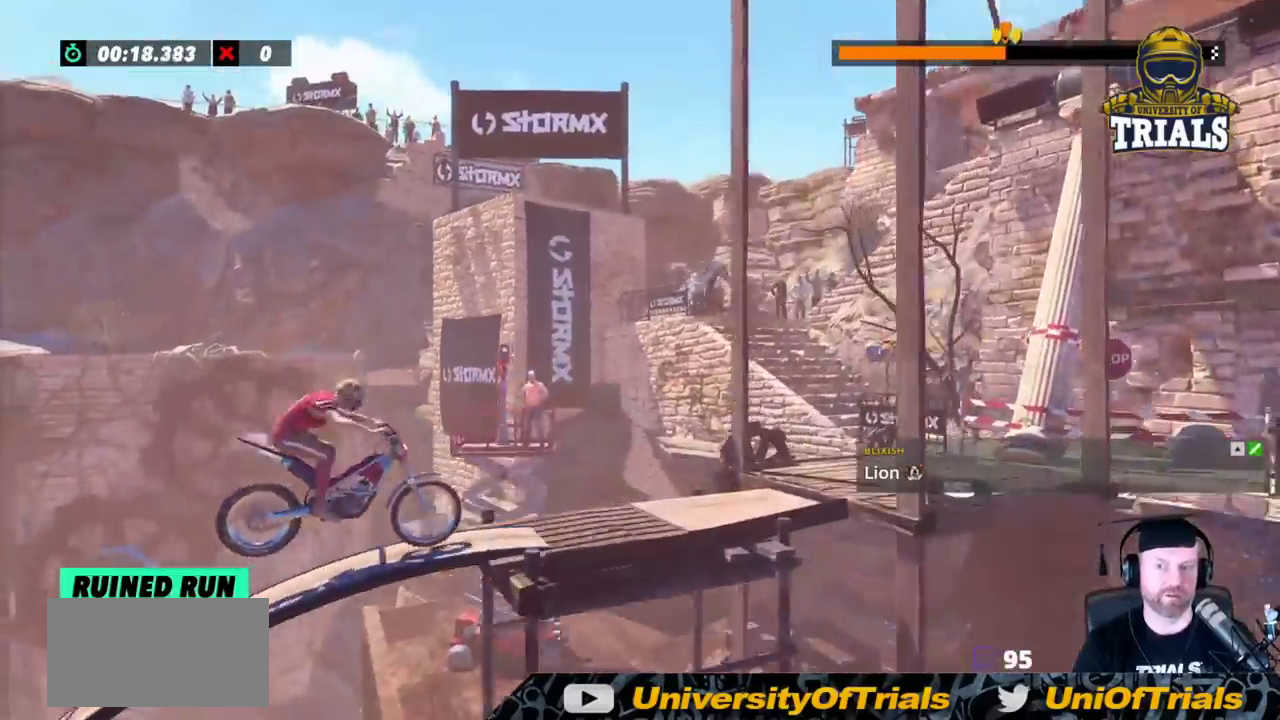
{"buttons": [], "left_stick": "left", "events": [[333, "left_stick", "left"], [433, "R2", "up"]]}
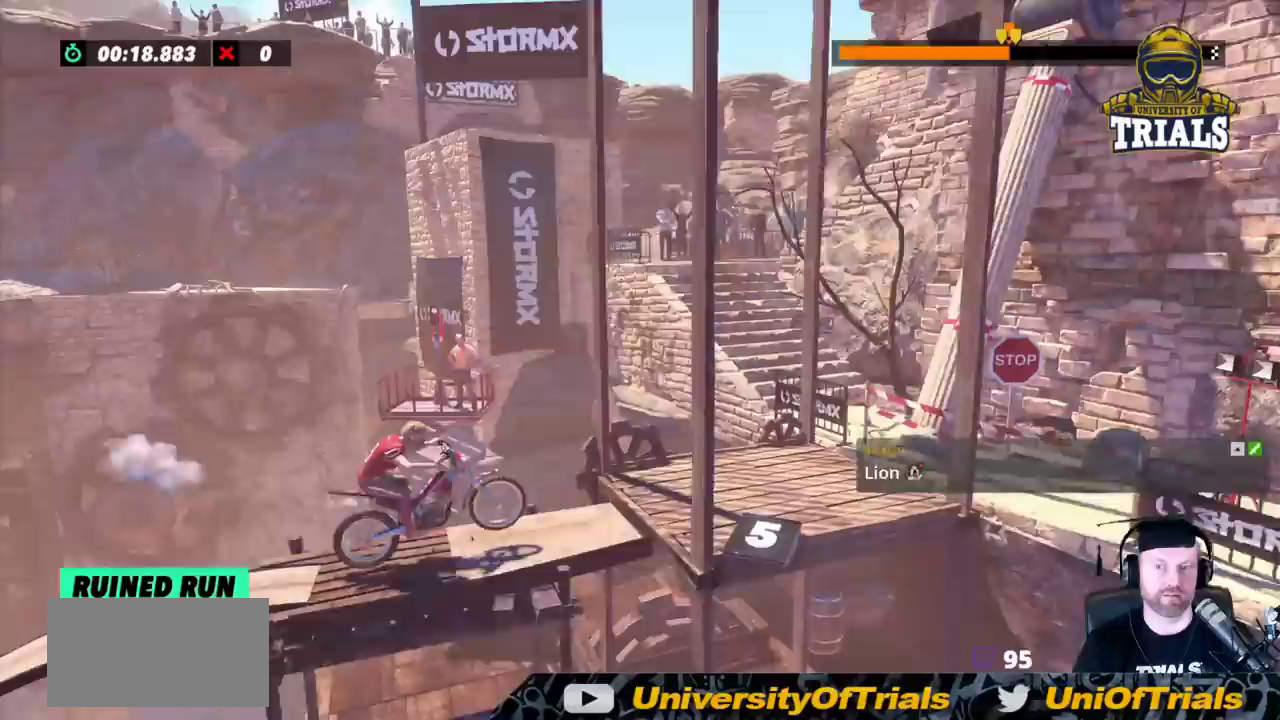
{"buttons": [], "left_stick": "left", "events": [[100, "L2", "down"], [217, "L2", "up"], [250, "L2", "down"], [400, "L2", "up"]]}
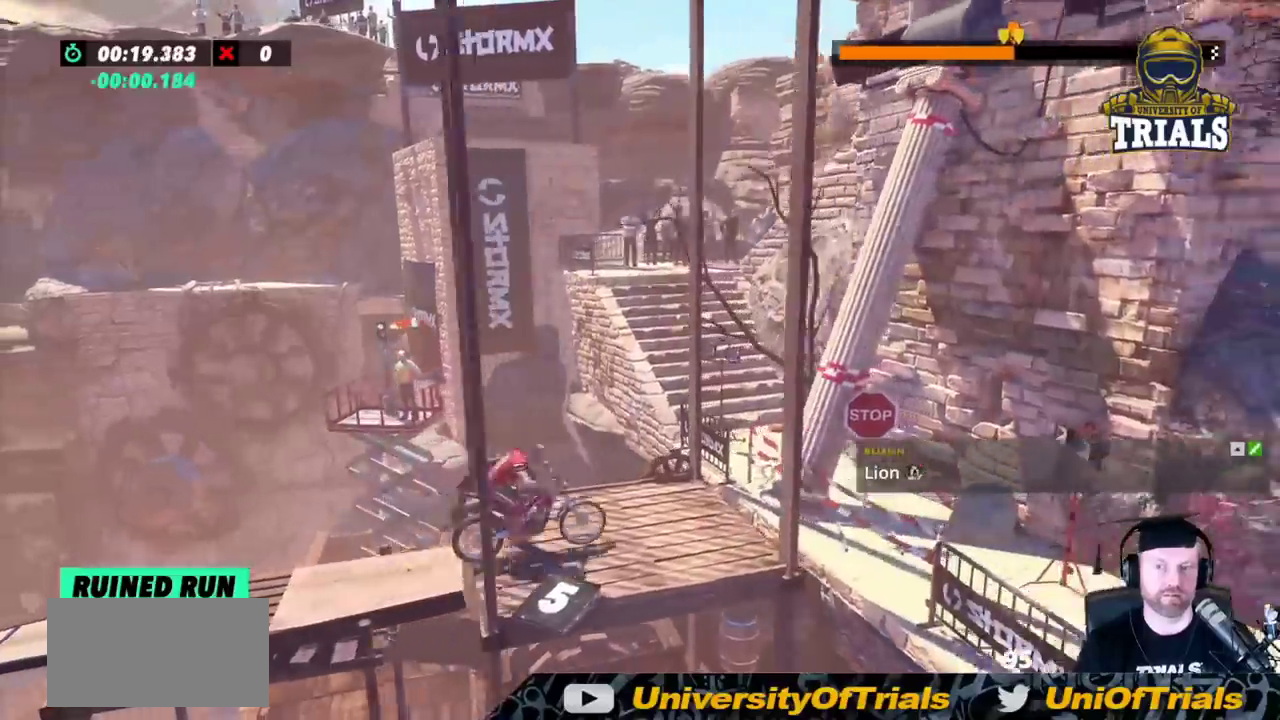
{"buttons": [], "left_stick": "left", "events": [[17, "L2", "down"], [500, "L2", "up"]]}
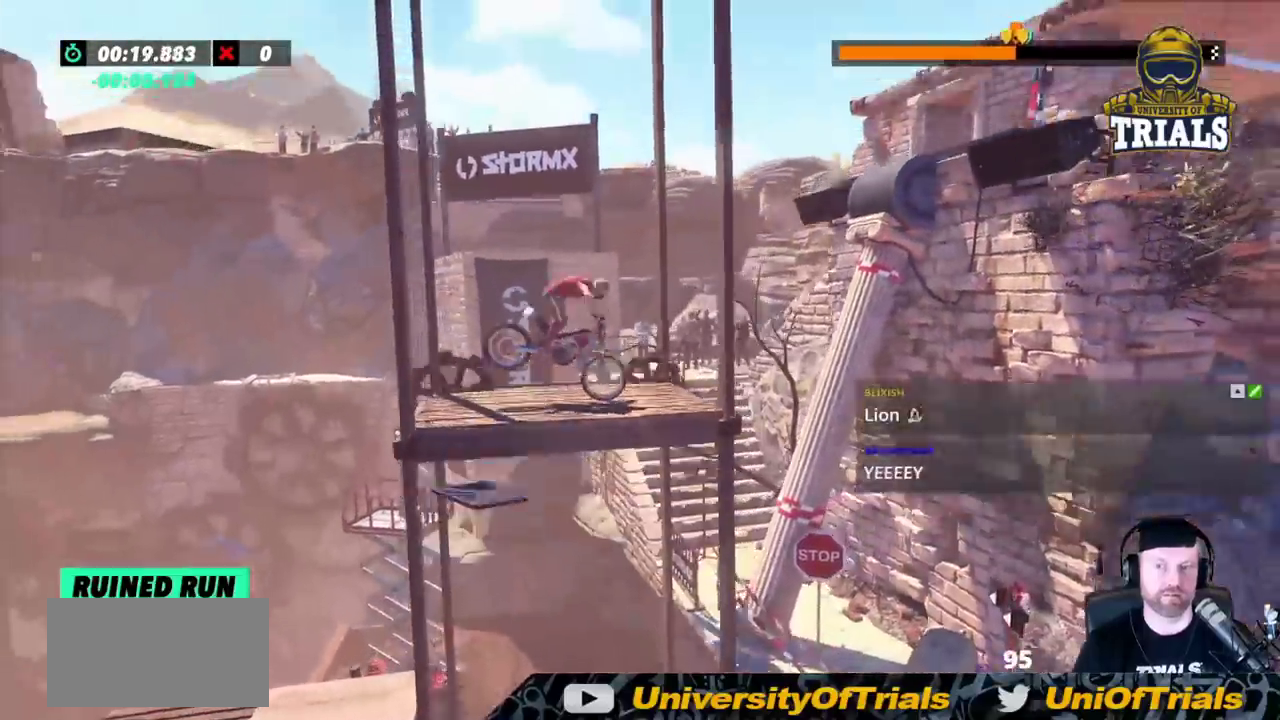
{"buttons": ["R2"], "left_stick": "right", "events": [[33, "R2", "down"], [33, "left_stick", "center"], [167, "left_stick", "left"], [383, "left_stick", "center"], [467, "left_stick", "right"]]}
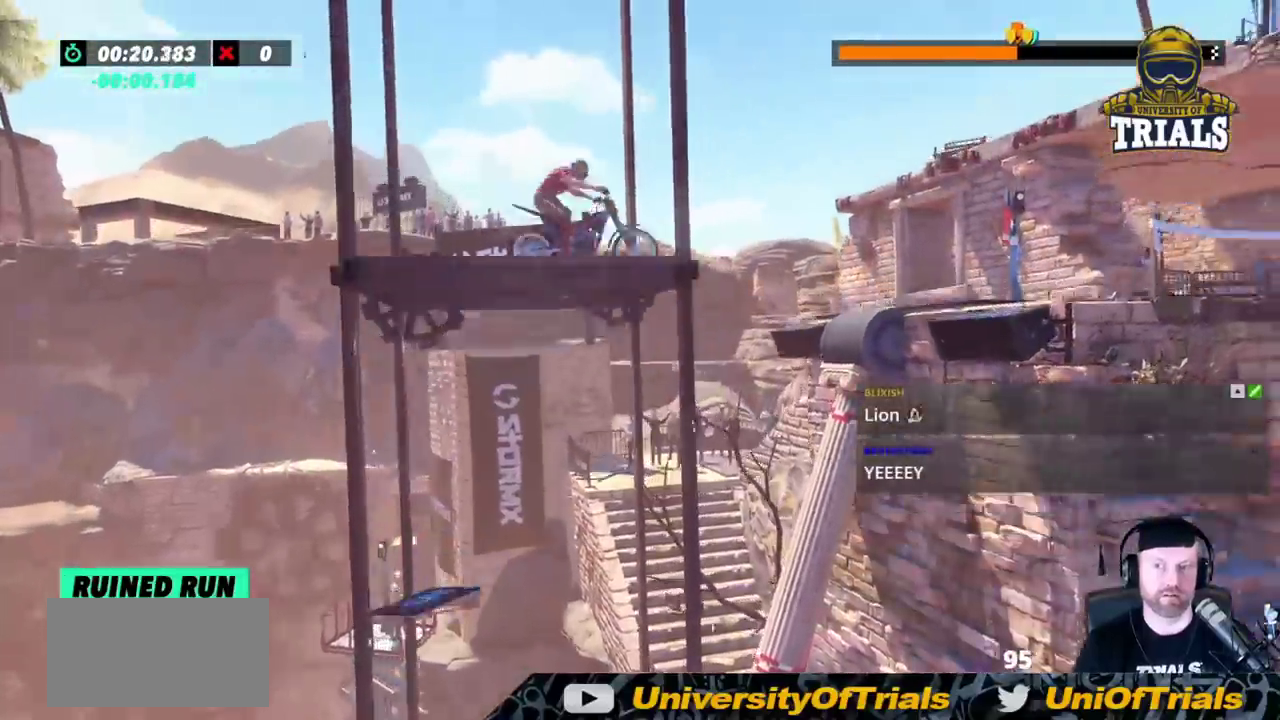
{"buttons": ["R2"], "left_stick": "right", "events": []}
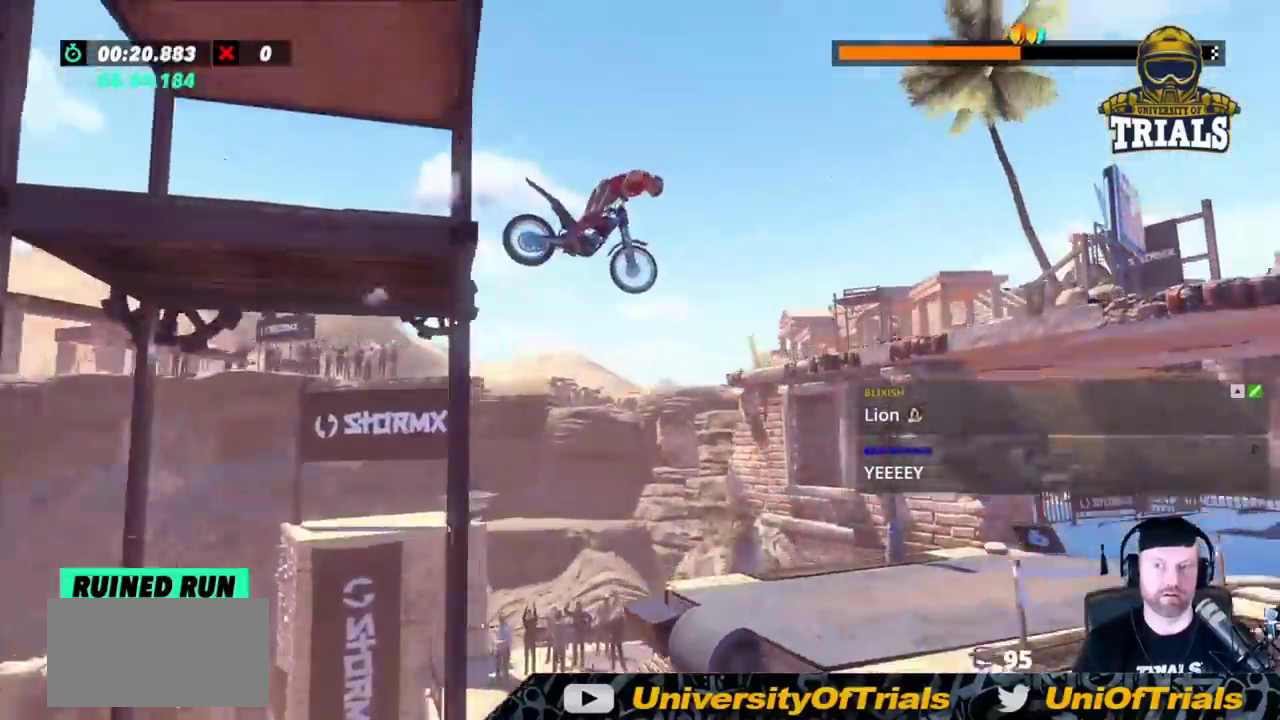
{"buttons": ["R2"], "left_stick": "right", "events": []}
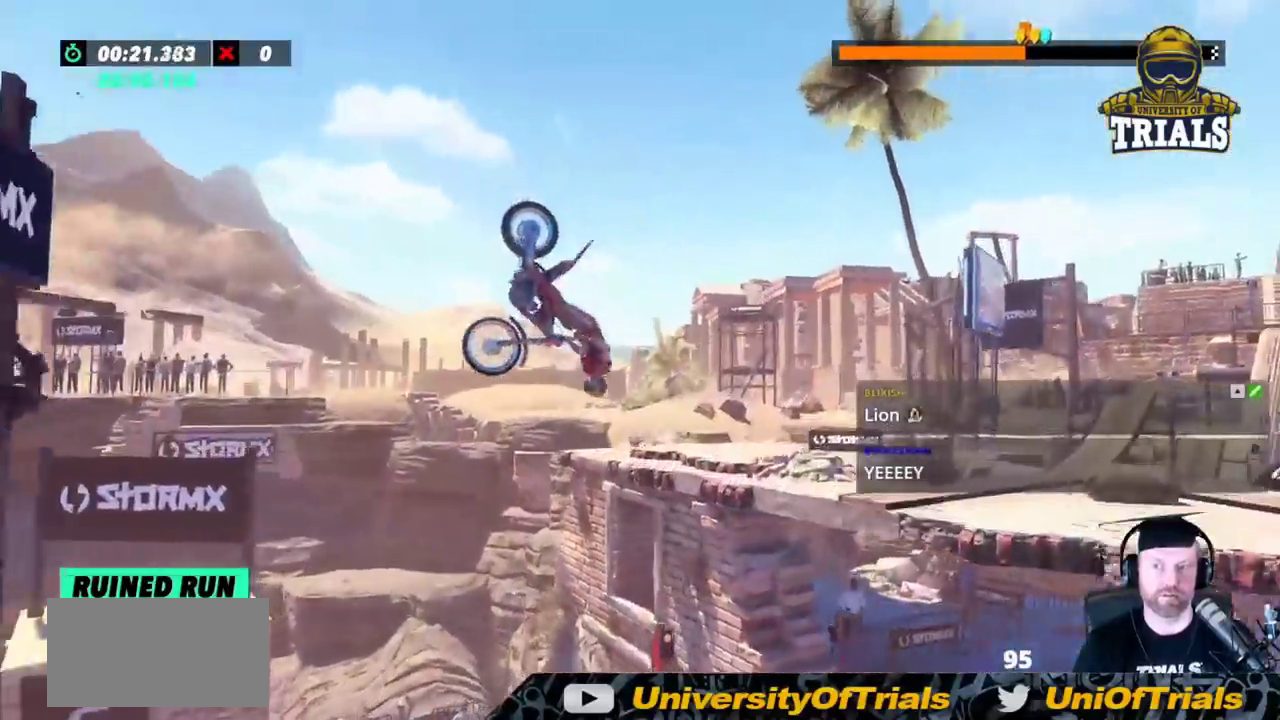
{"buttons": [], "left_stick": "center", "events": [[67, "left_stick", "center"], [167, "left_stick", "left"], [433, "R2", "up"], [433, "left_stick", "center"]]}
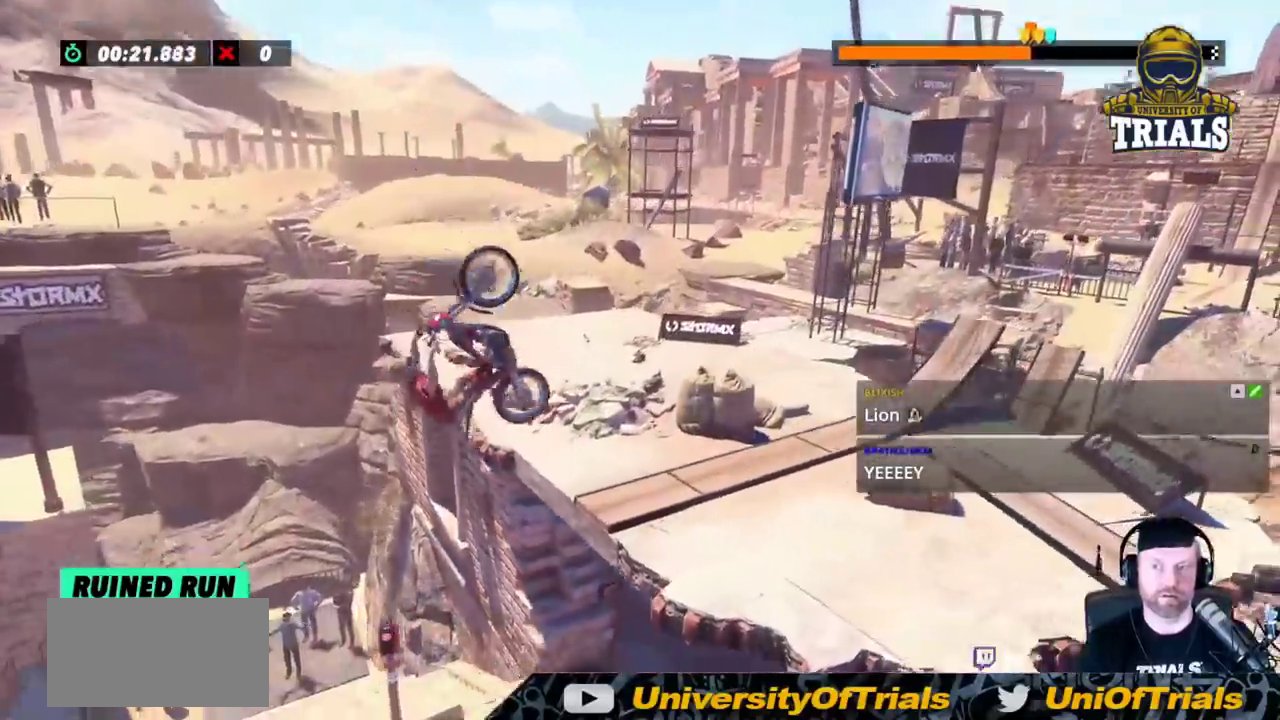
{"buttons": ["R2"], "left_stick": "left", "events": [[333, "left_stick", "left"], [350, "R2", "down"]]}
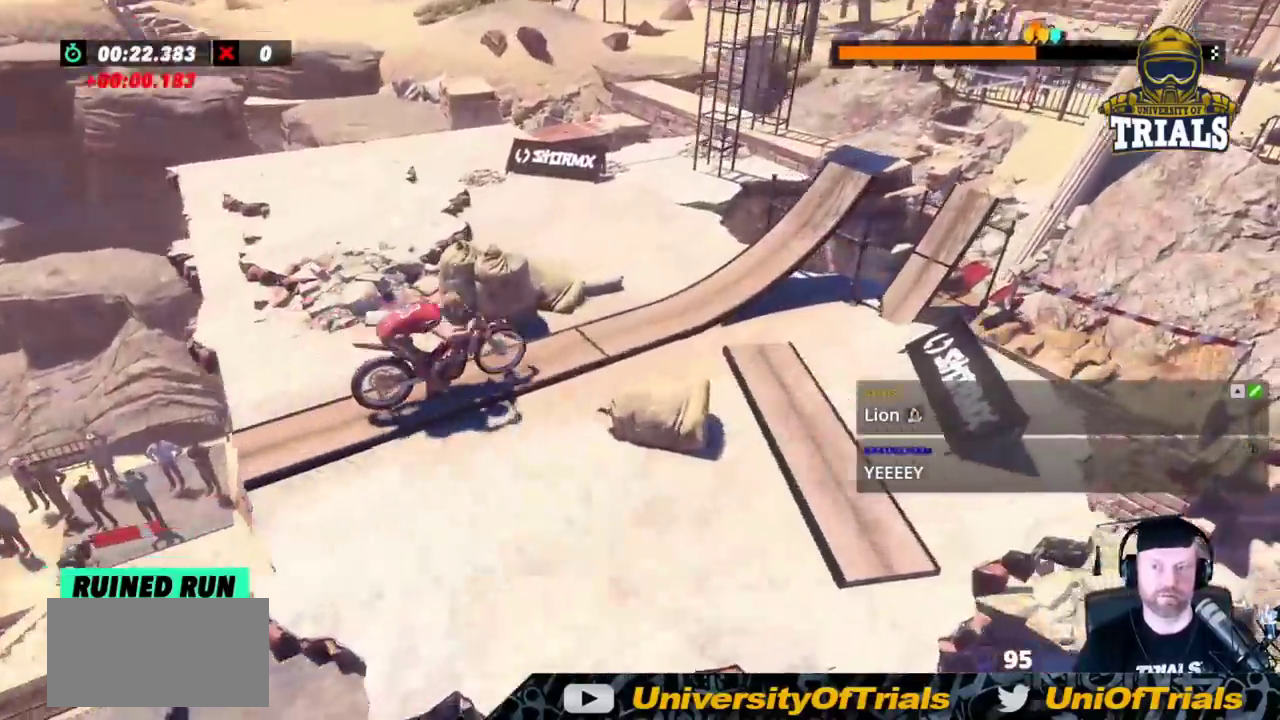
{"buttons": ["R2"], "left_stick": "right", "events": [[333, "left_stick", "right"]]}
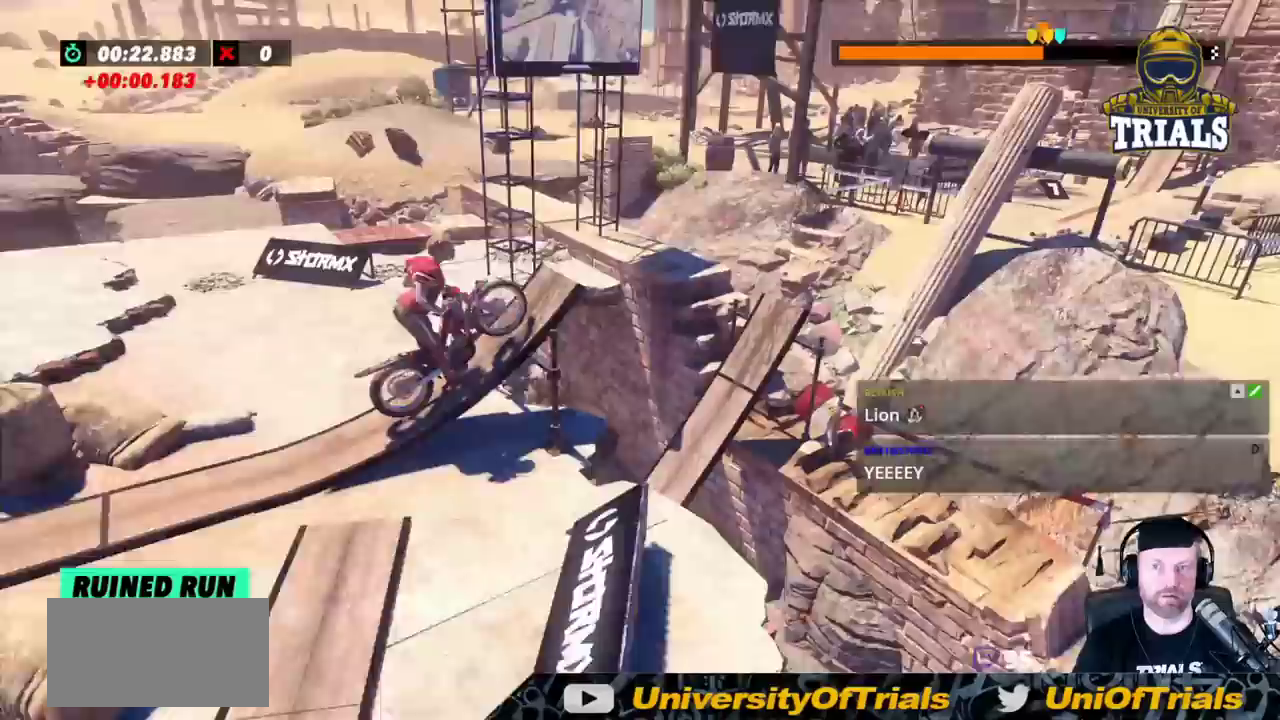
{"buttons": ["R2"], "left_stick": "center", "events": [[83, "left_stick", "left"], [350, "left_stick", "center"]]}
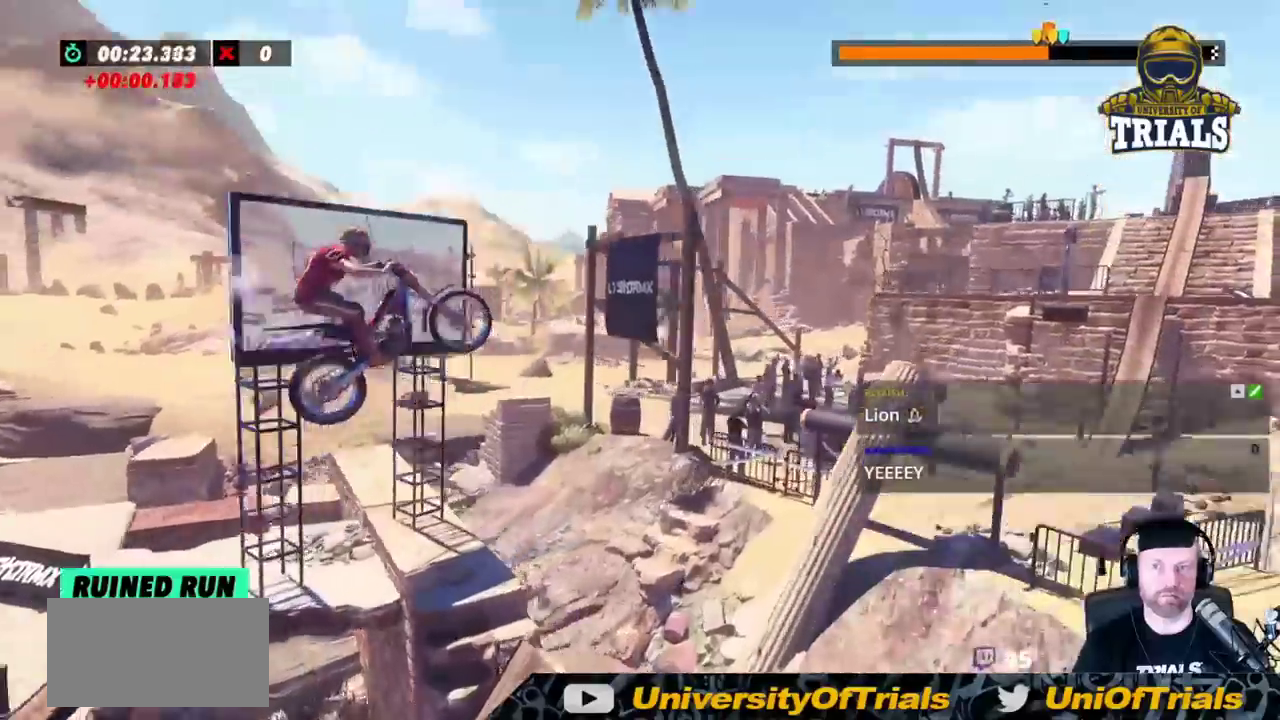
{"buttons": ["R2"], "left_stick": "left", "events": [[433, "left_stick", "left"]]}
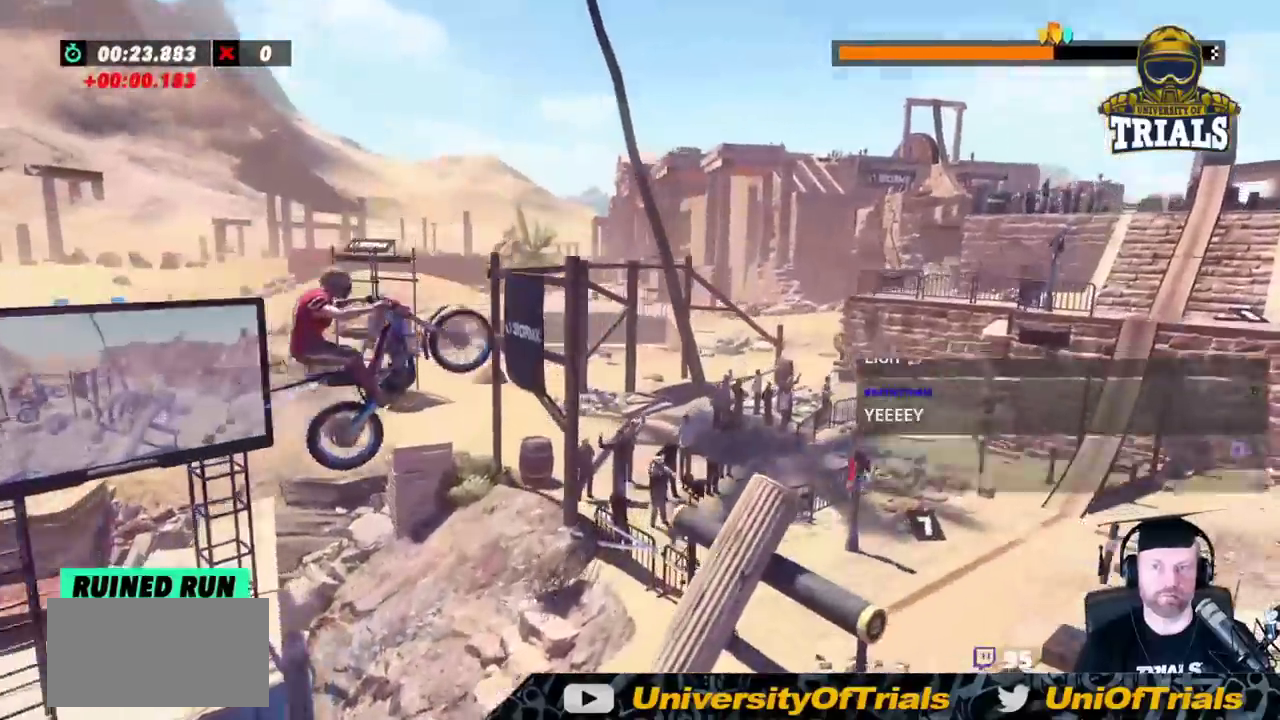
{"buttons": ["R2"], "left_stick": "right", "events": [[100, "left_stick", "center"], [367, "left_stick", "right"]]}
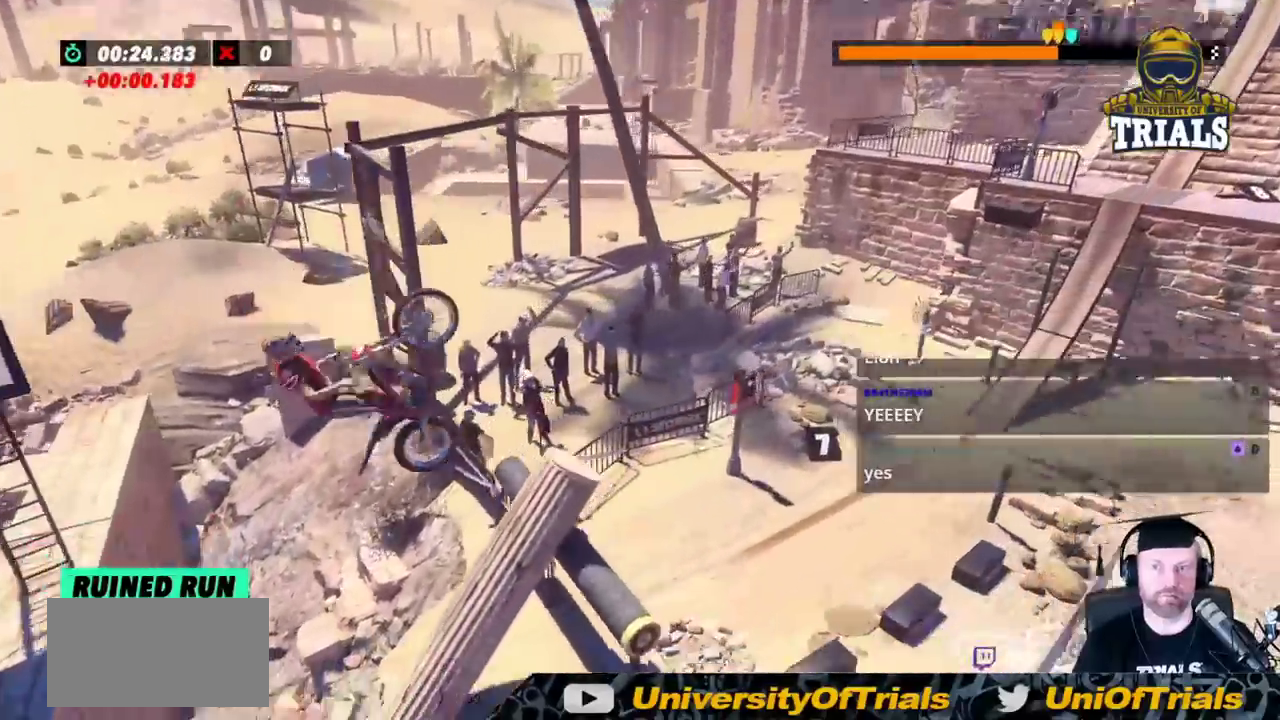
{"buttons": ["R2"], "left_stick": "right", "events": [[83, "left_stick", "left"], [367, "left_stick", "right"]]}
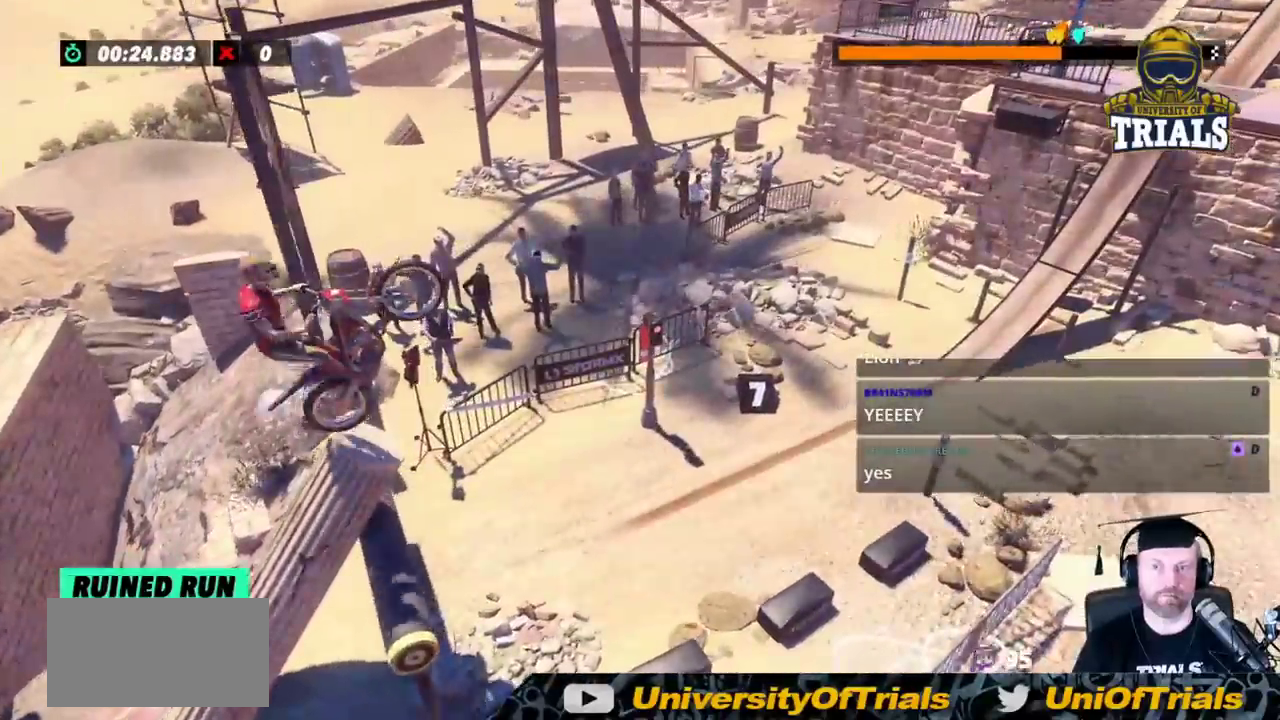
{"buttons": [], "left_stick": "center", "events": [[233, "left_stick", "center"], [350, "R2", "up"]]}
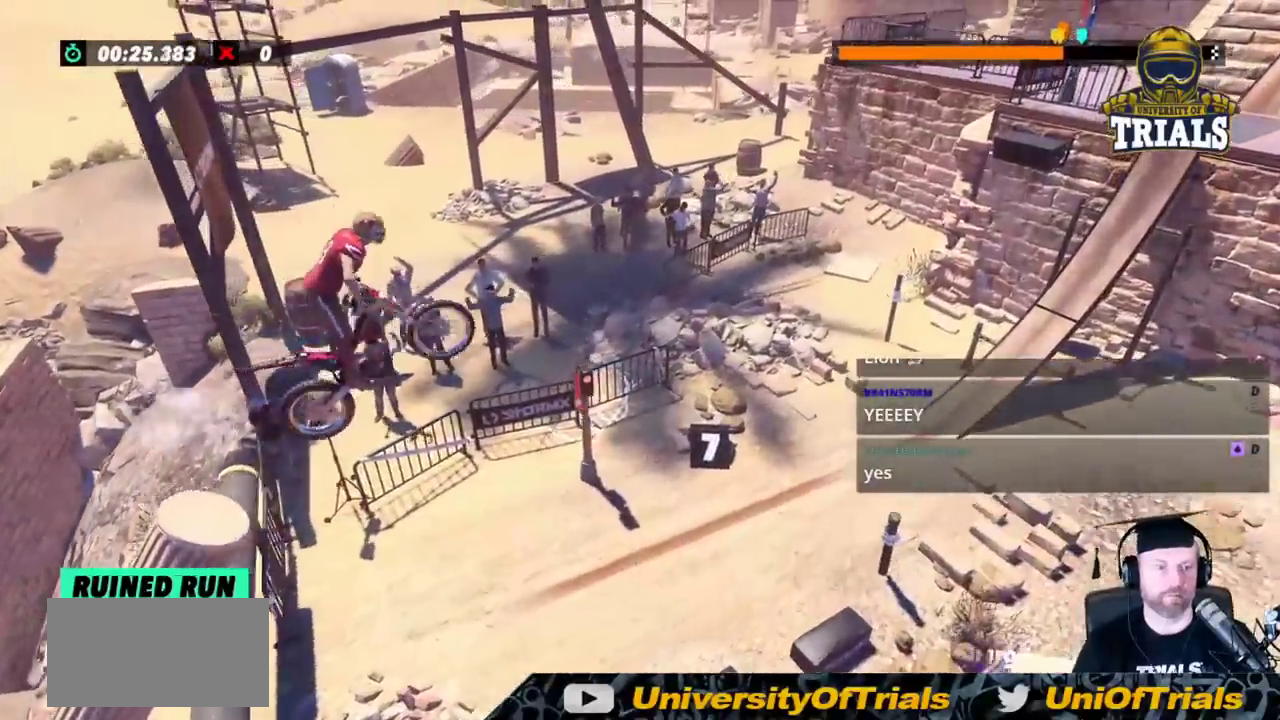
{"buttons": [], "left_stick": "left", "events": [[250, "left_stick", "left"]]}
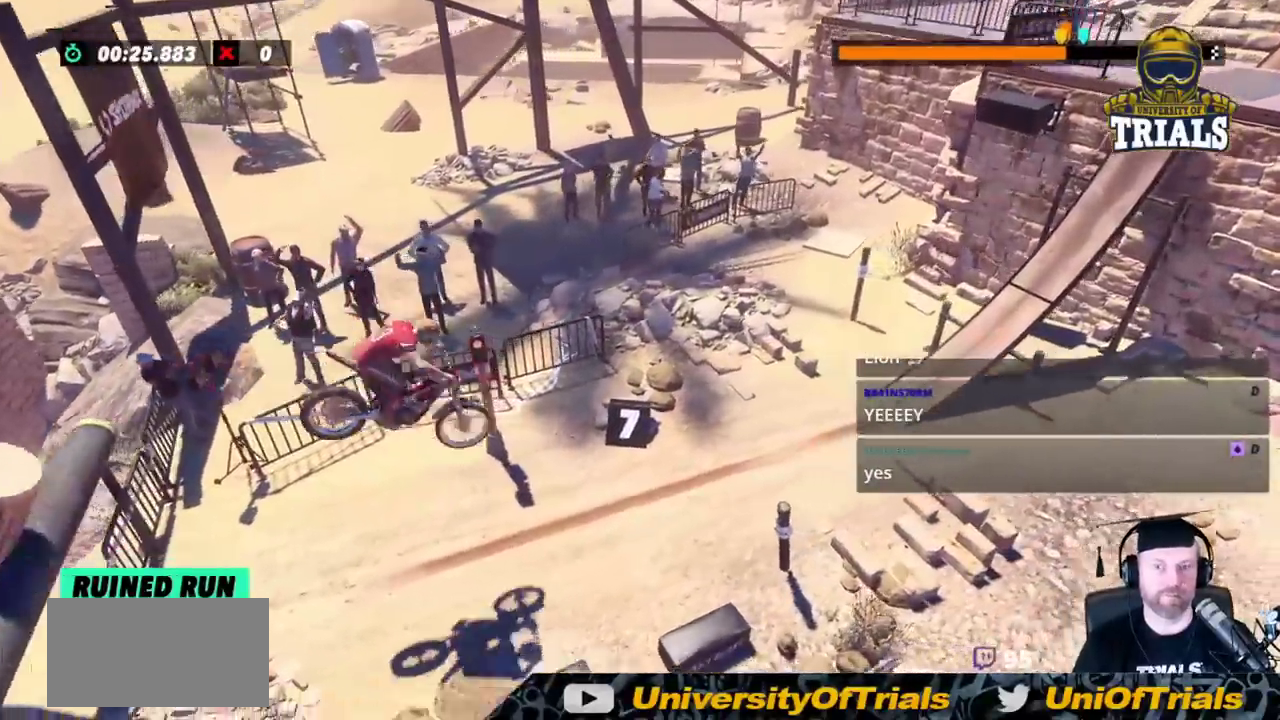
{"buttons": ["R2"], "left_stick": "center", "events": [[33, "left_stick", "center"], [133, "R2", "down"], [200, "left_stick", "left"], [383, "left_stick", "center"]]}
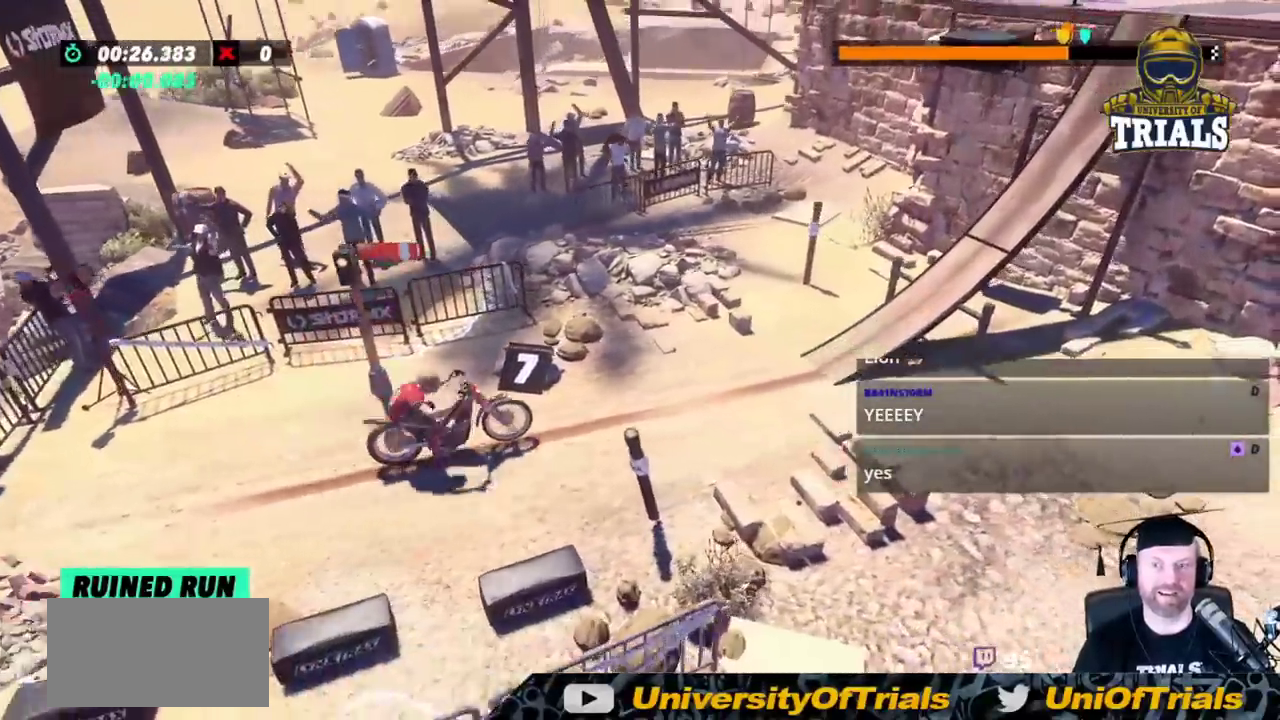
{"buttons": ["R2"], "left_stick": "center", "events": []}
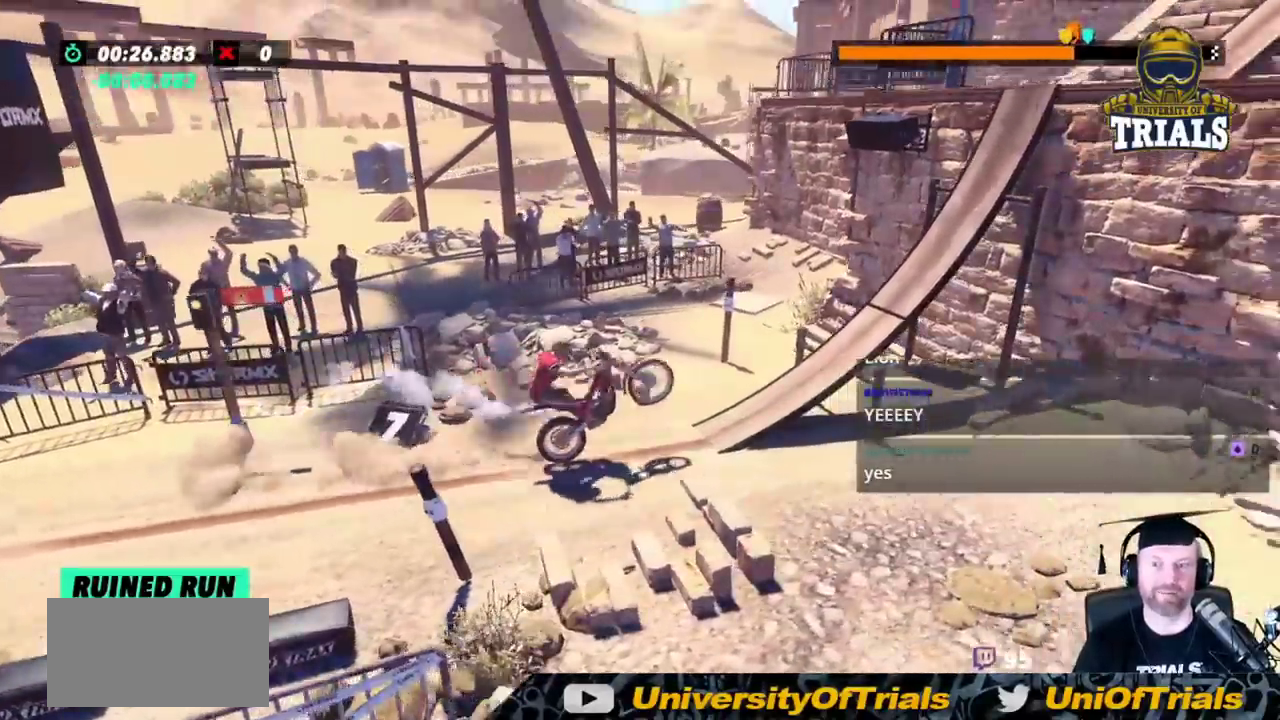
{"buttons": ["R2"], "left_stick": "right", "events": [[67, "left_stick", "right"]]}
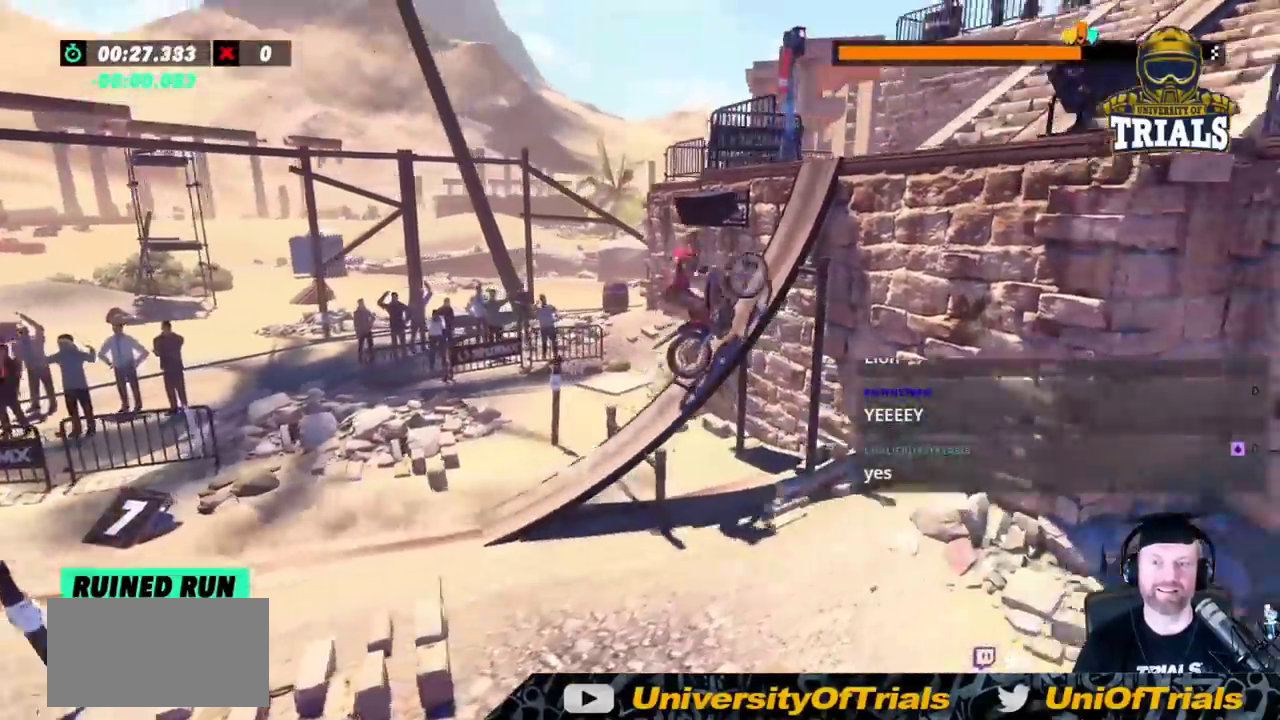
{"buttons": ["R2"], "left_stick": "right", "events": []}
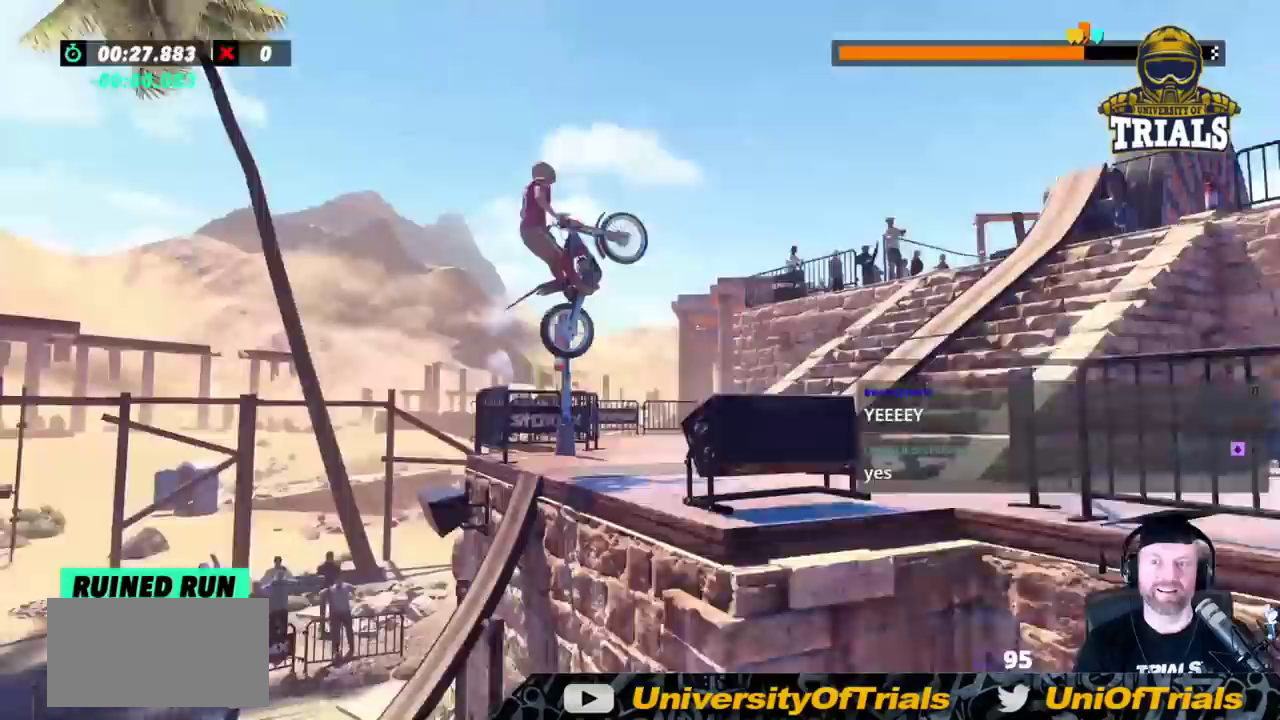
{"buttons": ["L2"], "left_stick": "right", "events": [[217, "L2", "down"], [350, "R2", "up"]]}
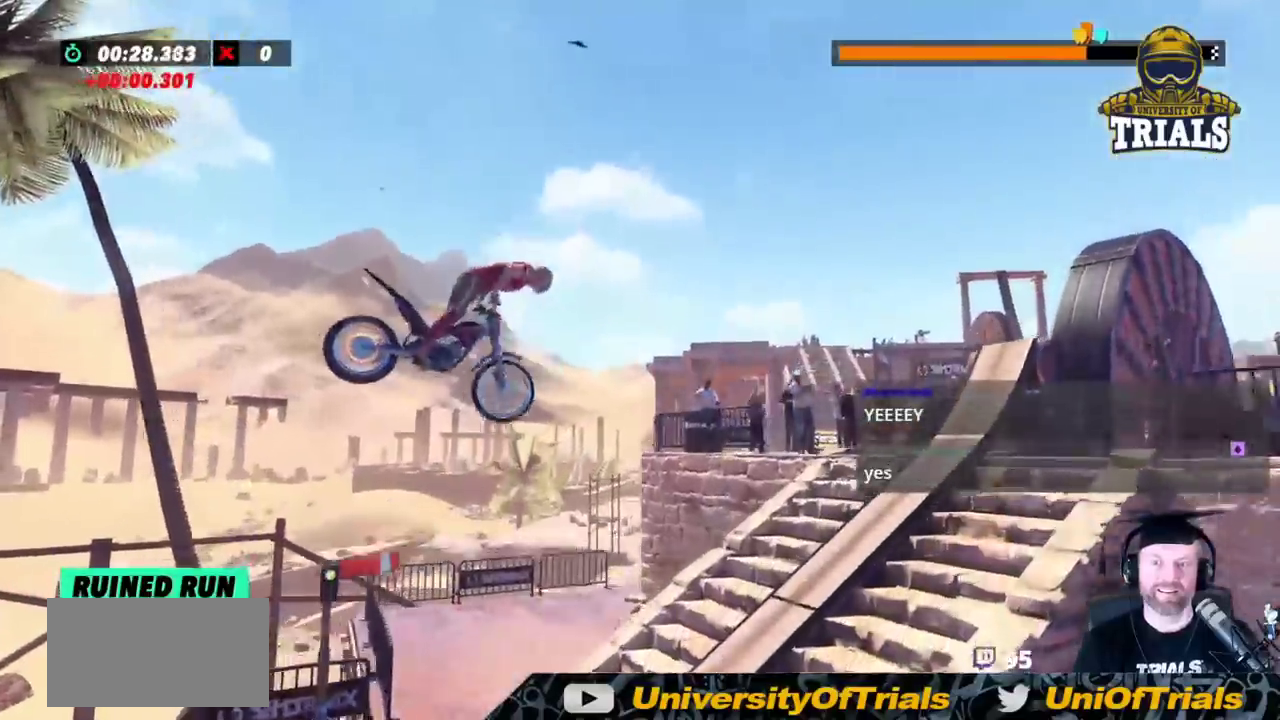
{"buttons": ["L2"], "left_stick": "left", "events": [[367, "left_stick", "left"]]}